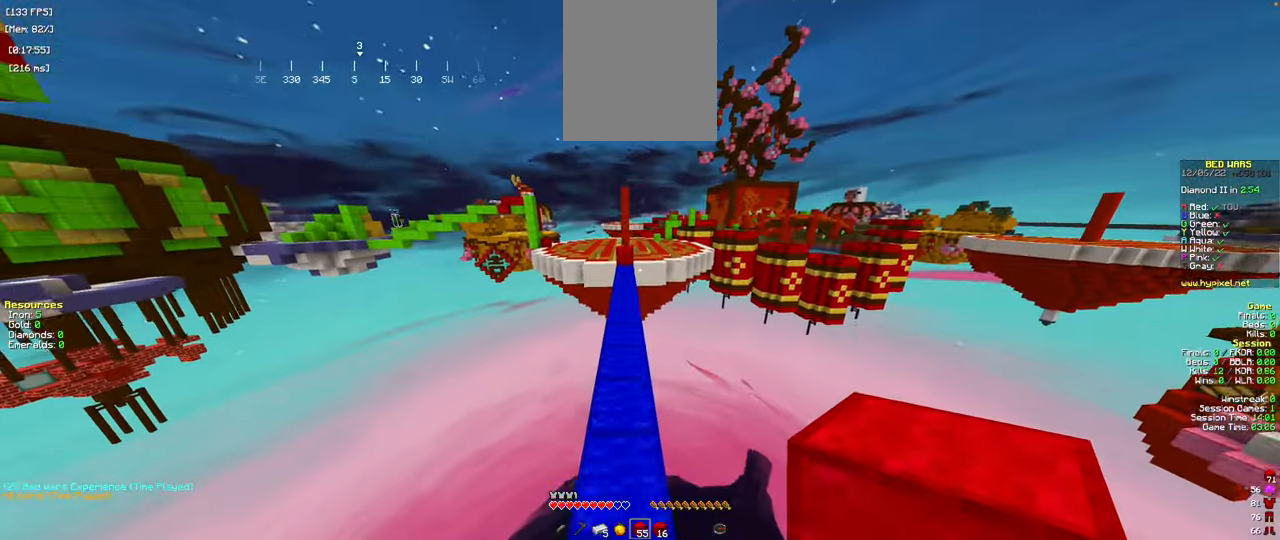
Gameplay with keyboard and mouse; each line is a JSON object with the keys and mouse buttons held at the frame after it. "events" lists presses ("down") and releases ("up") of "a", "d", "s", "space", "w", "mouse_left" and "mouse_right" between this image and that frame as [ms after this image, input, new state], when the widget could be followed in between. "mouse_left", "mouse_right" = the "left", "right" buttons of the "mouse" list. No other keys are recorded. Fast repeated clicks can show as one long hold. Mouse movement is not recorded.
{"keys": ["w"], "mouse": [], "events": [[467, "space", "up"]]}
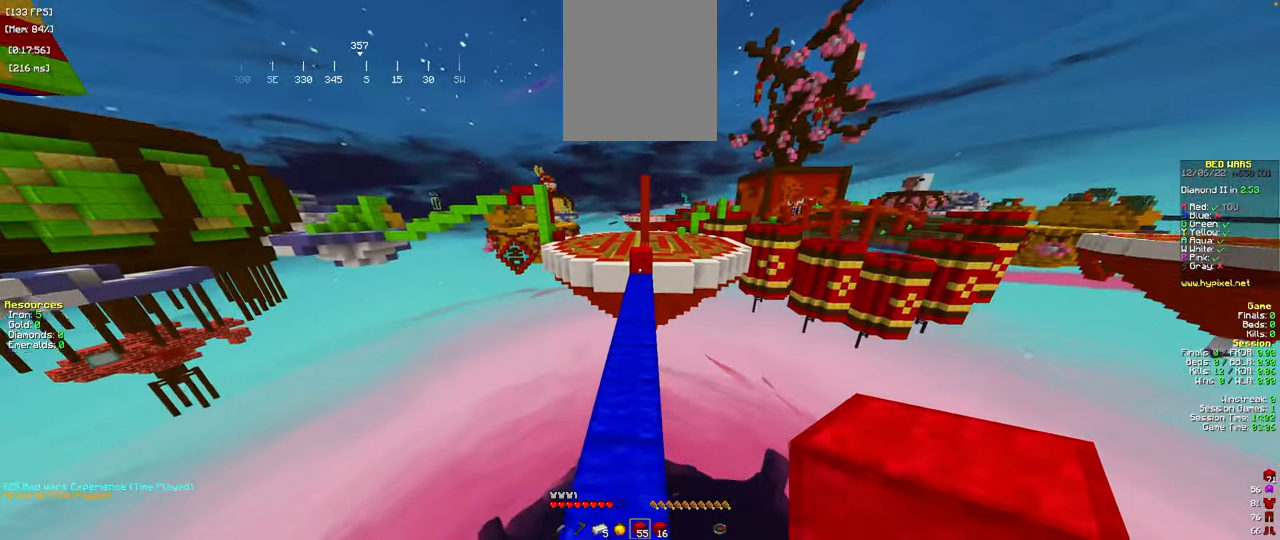
{"keys": ["w"], "mouse": [], "events": []}
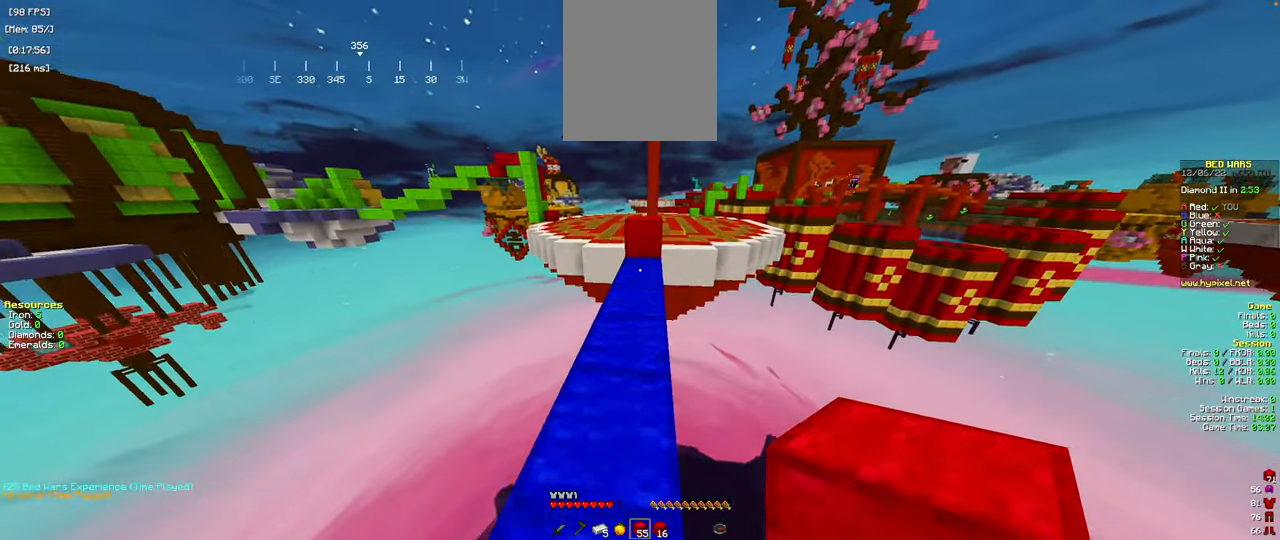
{"keys": ["space", "w"], "mouse": [], "events": [[334, "mouse_right", "down"], [468, "mouse_right", "up"], [484, "space", "down"]]}
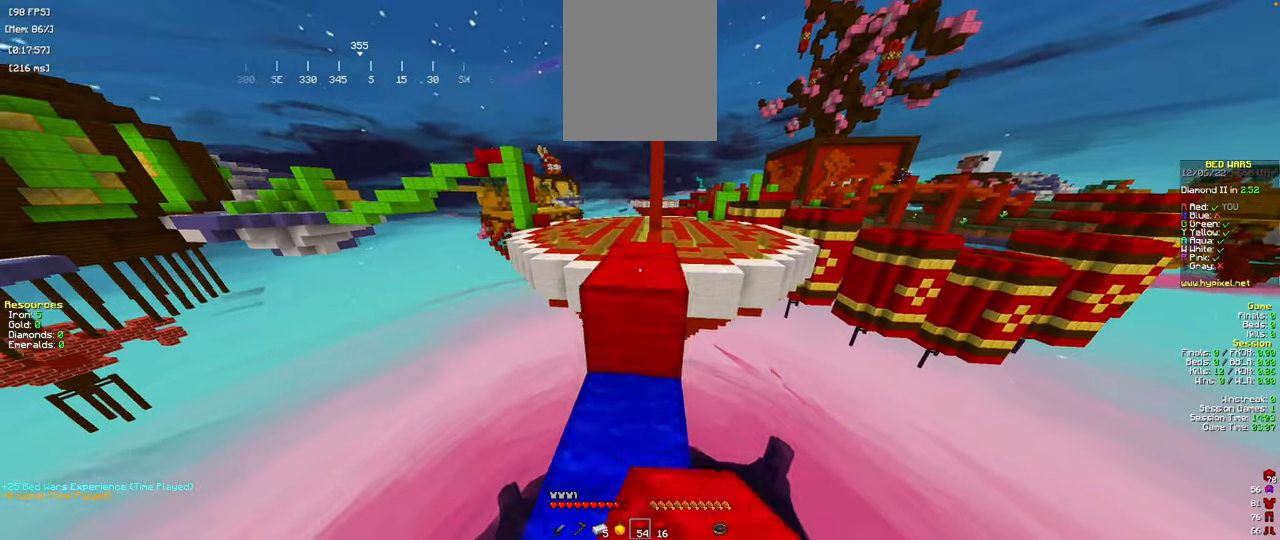
{"keys": ["w"], "mouse": [], "events": [[267, "space", "up"]]}
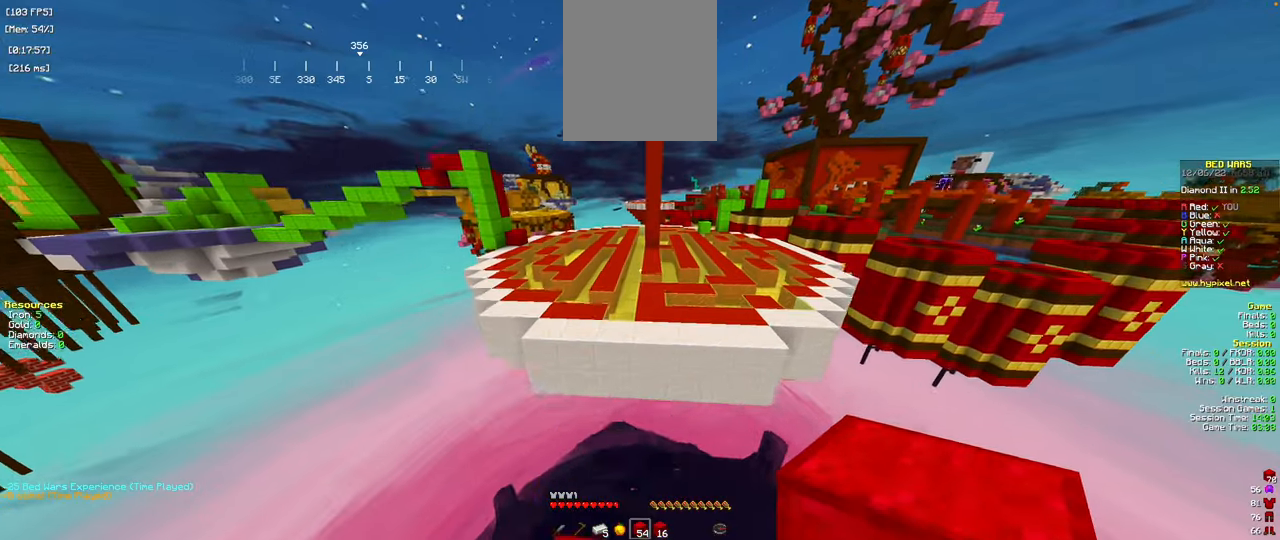
{"keys": ["w"], "mouse": [], "events": [[83, "space", "down"], [267, "space", "up"]]}
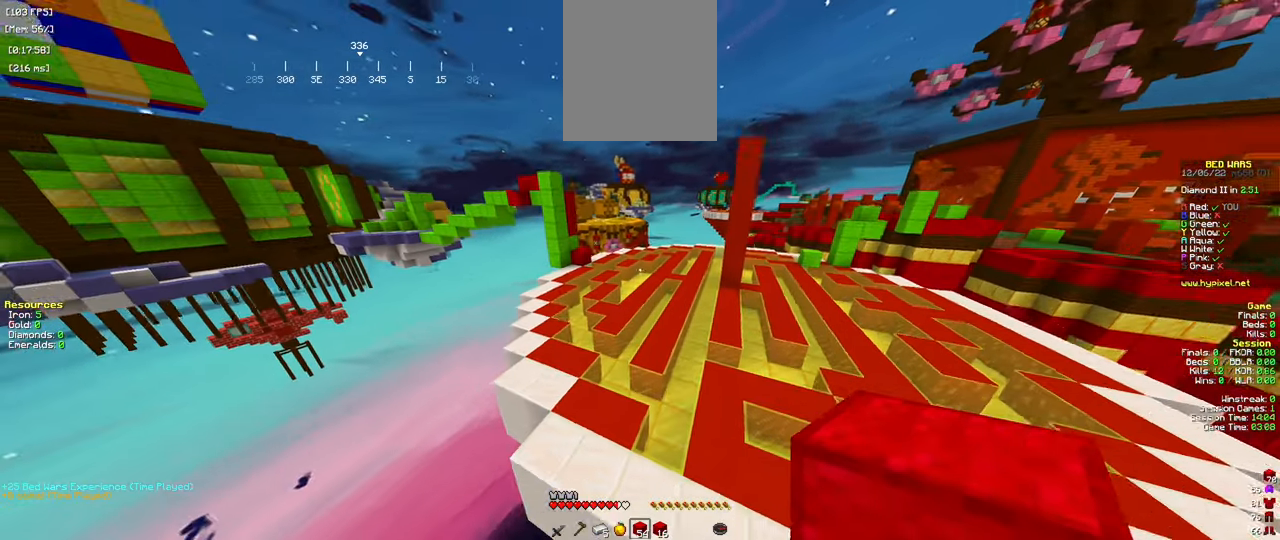
{"keys": ["d", "space", "w"], "mouse": [], "events": [[300, "space", "down"], [350, "d", "down"]]}
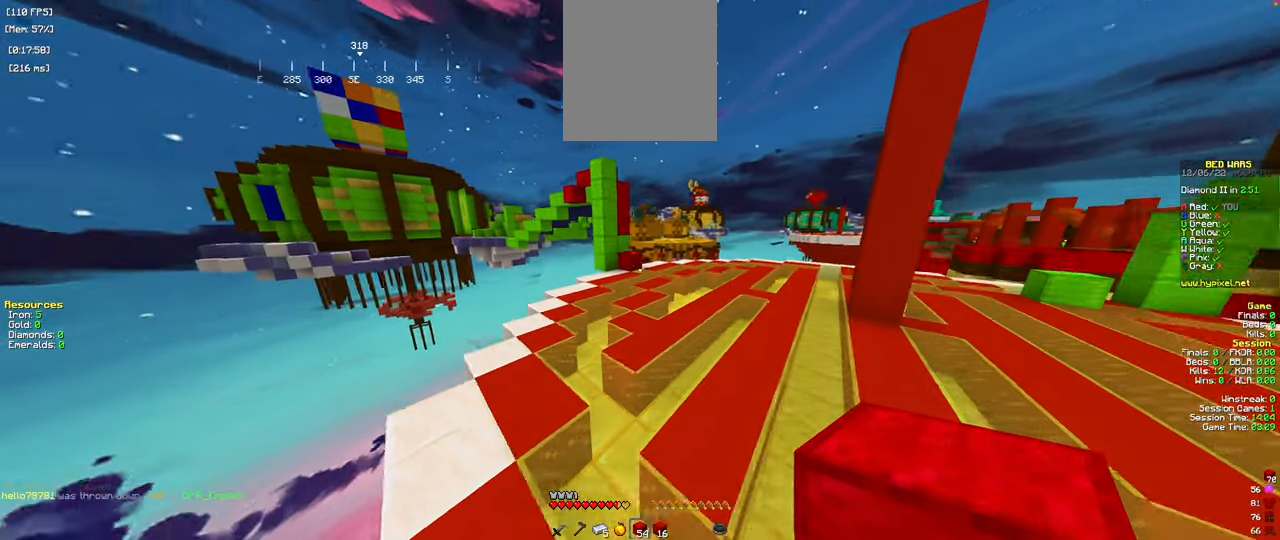
{"keys": ["space", "w"], "mouse": [], "events": [[50, "space", "up"], [100, "d", "up"], [400, "space", "down"]]}
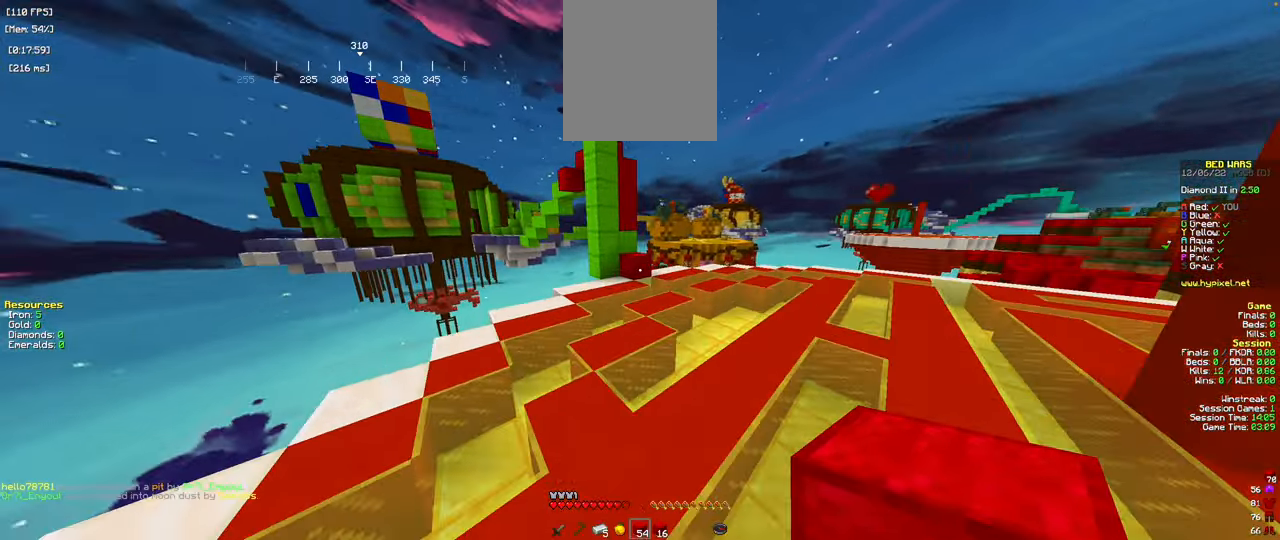
{"keys": ["d", "w"], "mouse": [], "events": [[117, "space", "up"], [401, "d", "down"]]}
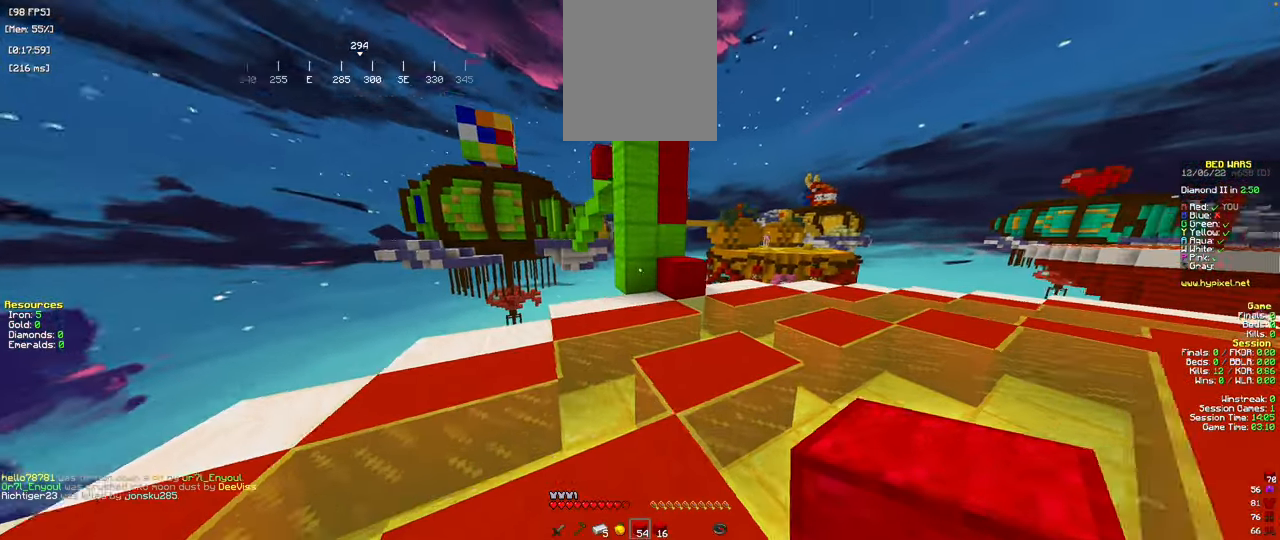
{"keys": ["d", "space", "w"], "mouse": ["right"], "events": [[66, "d", "up"], [317, "mouse_right", "down"], [333, "space", "down"], [467, "d", "down"]]}
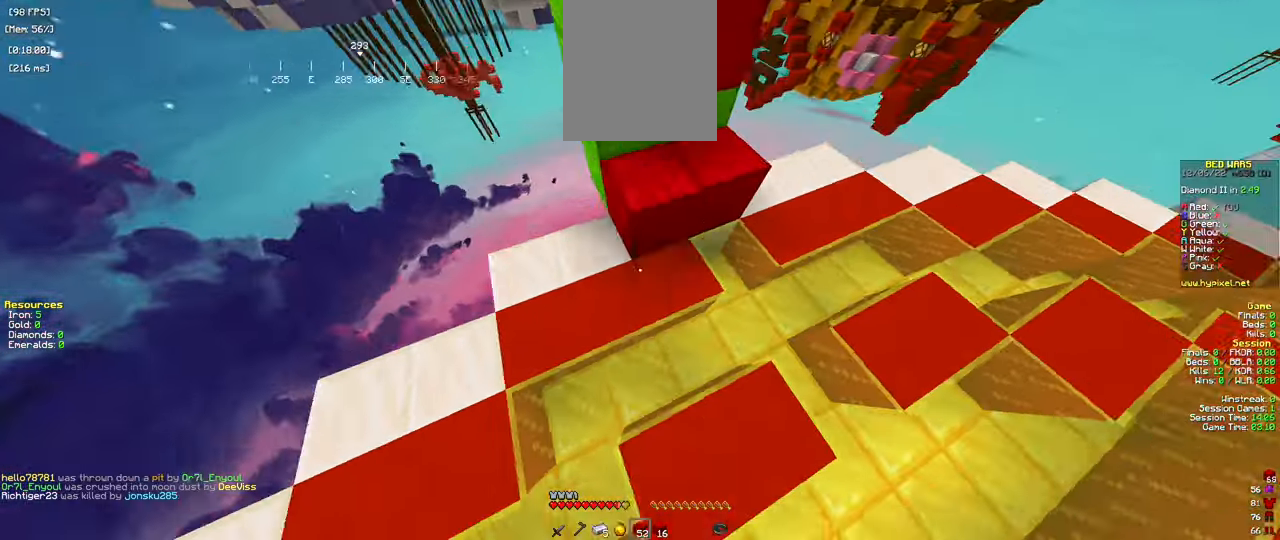
{"keys": ["space", "w"], "mouse": ["right"]}
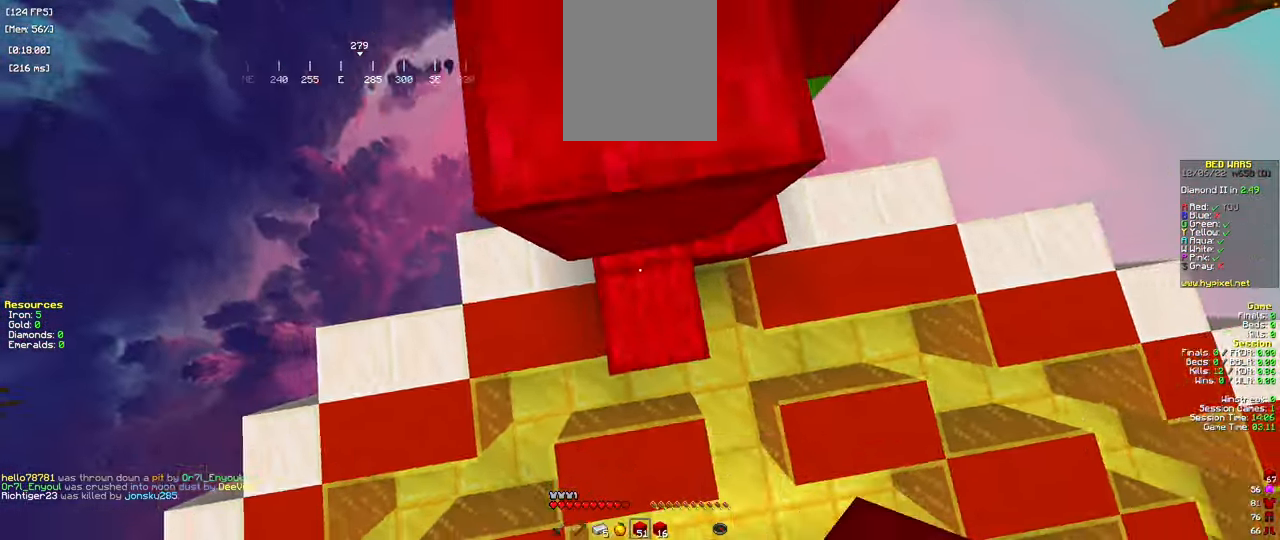
{"keys": ["space", "w"], "mouse": ["right"], "events": [[33, "mouse_right", "up"], [183, "mouse_right", "down"], [200, "a", "down"], [233, "mouse_right", "up"], [267, "a", "up"], [267, "mouse_right", "down"], [367, "mouse_right", "up"], [400, "mouse_right", "down"]]}
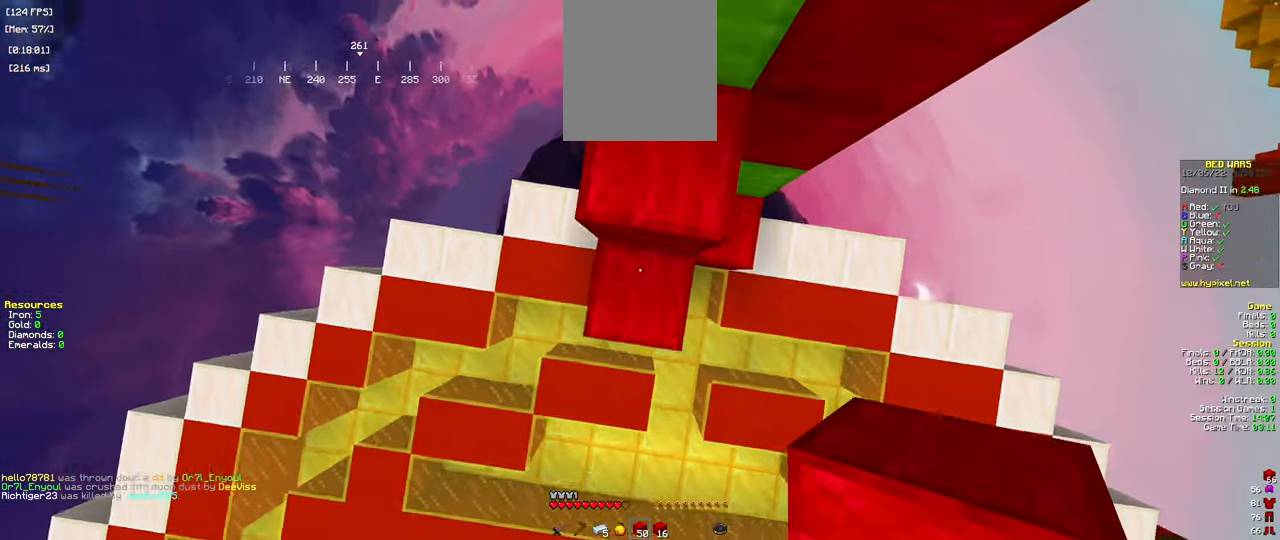
{"keys": ["space", "w"], "mouse": ["right"], "events": [[100, "w", "up"], [217, "d", "down"], [300, "w", "down"], [334, "d", "up"], [367, "mouse_right", "up"], [417, "mouse_right", "down"]]}
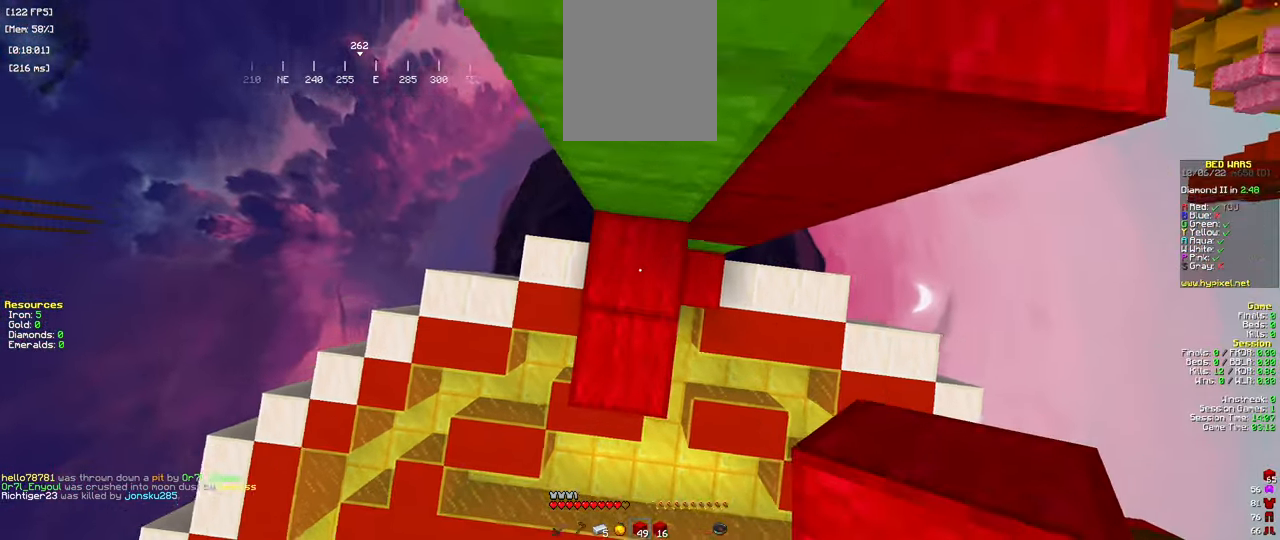
{"keys": ["space", "w"], "mouse": ["right"], "events": [[33, "w", "up"], [217, "mouse_right", "up"], [250, "w", "down"], [284, "mouse_right", "down"], [400, "mouse_right", "up"], [434, "mouse_right", "down"]]}
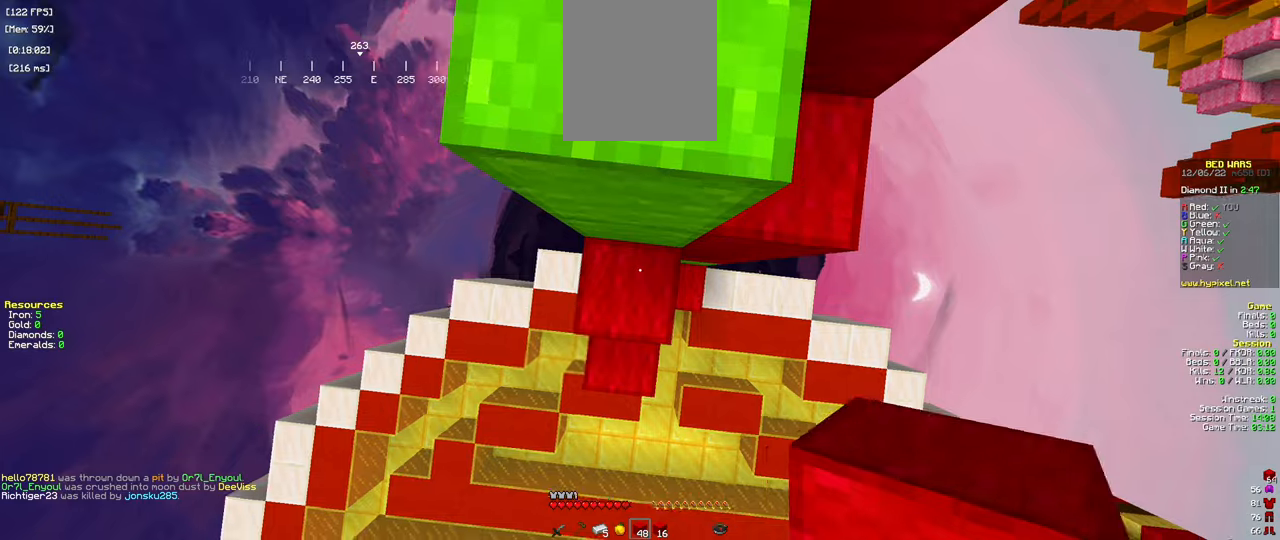
{"keys": ["space", "w"], "mouse": [], "events": [[200, "mouse_right", "up"]]}
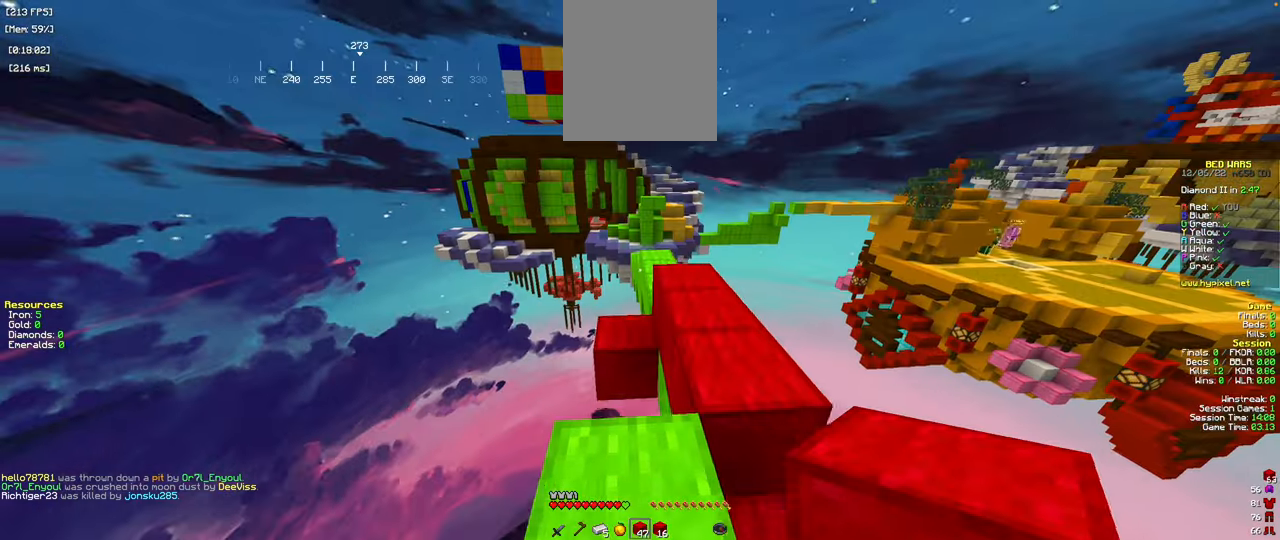
{"keys": ["w"], "mouse": [], "events": [[84, "space", "up"], [284, "d", "down"], [434, "d", "up"]]}
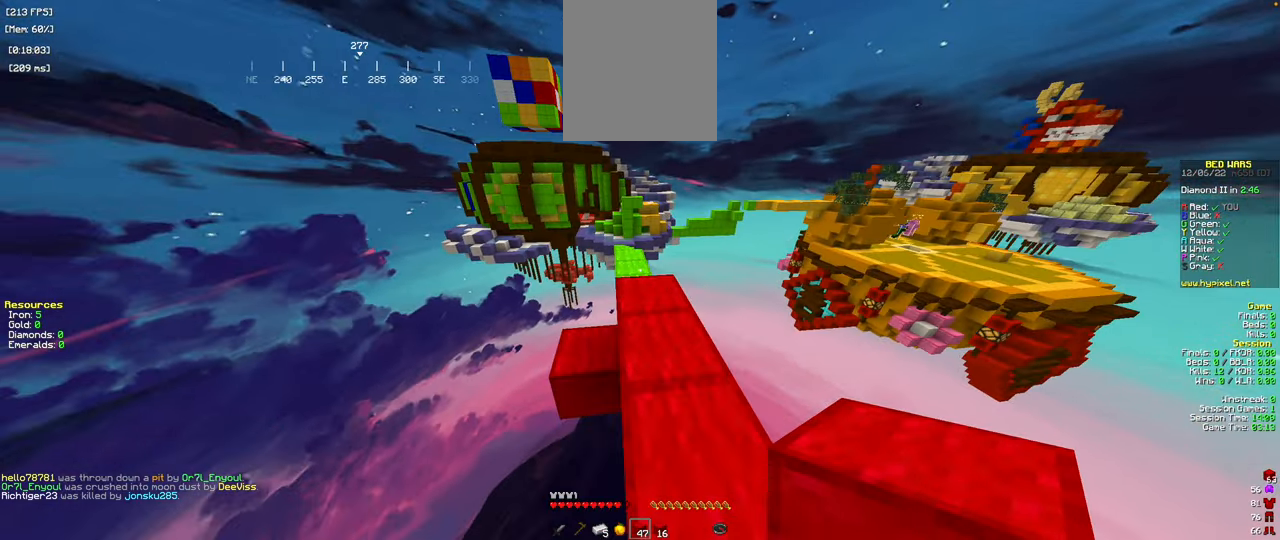
{"keys": ["space", "w"], "mouse": [], "events": [[33, "space", "down"], [183, "space", "up"], [317, "a", "down"], [450, "space", "down"], [500, "a", "up"]]}
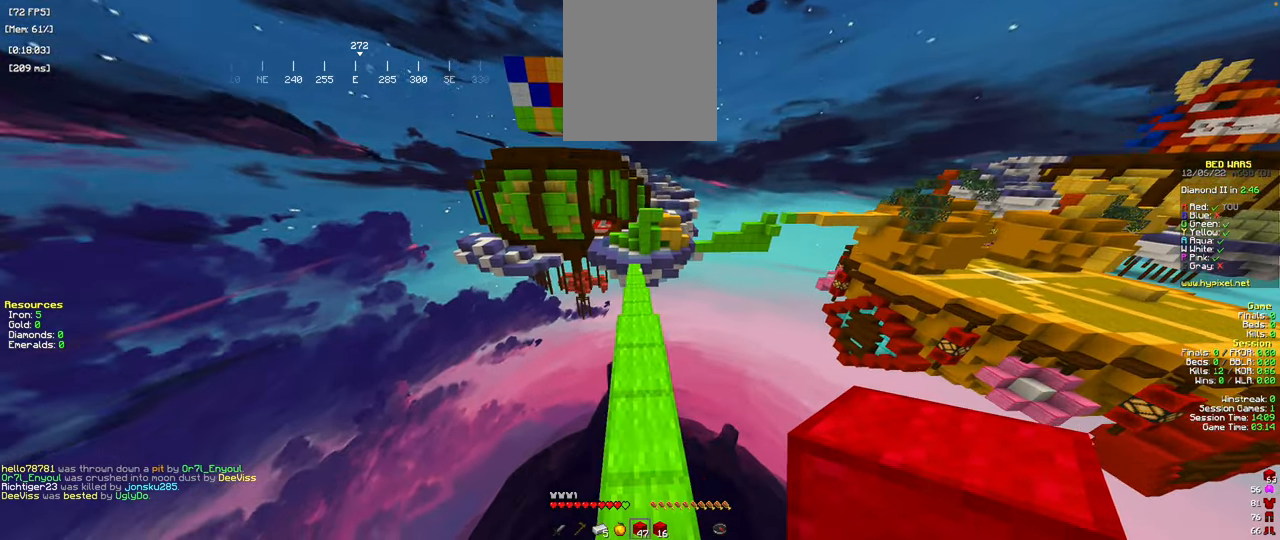
{"keys": ["w"], "mouse": [], "events": [[417, "space", "up"]]}
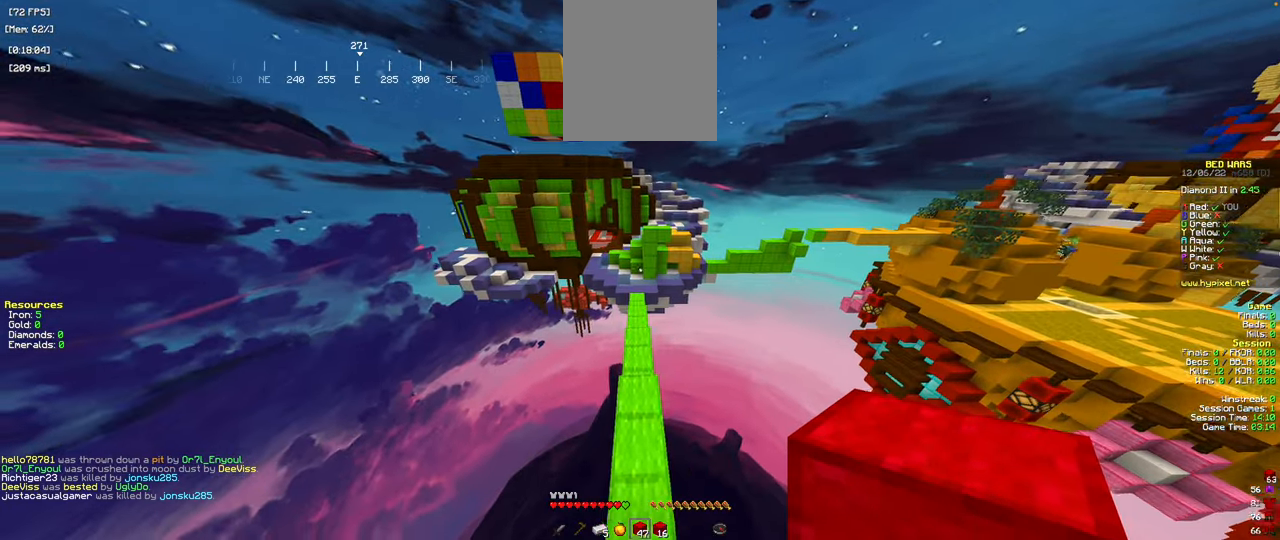
{"keys": ["space", "w"], "mouse": [], "events": [[83, "space", "down"]]}
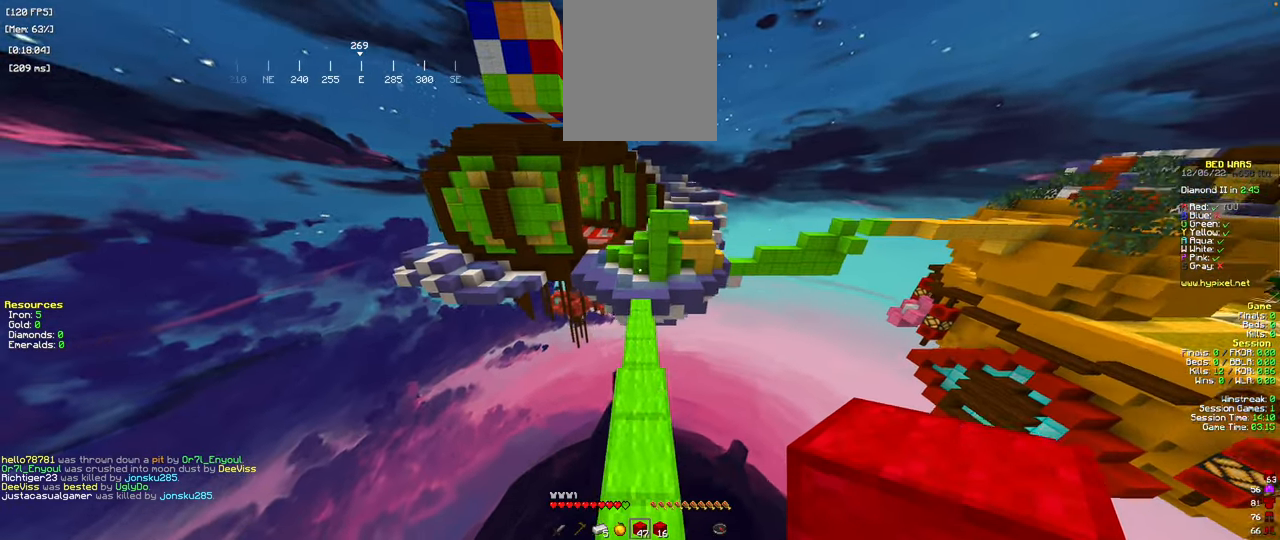
{"keys": ["space", "w"], "mouse": [], "events": [[67, "space", "up"], [367, "space", "down"]]}
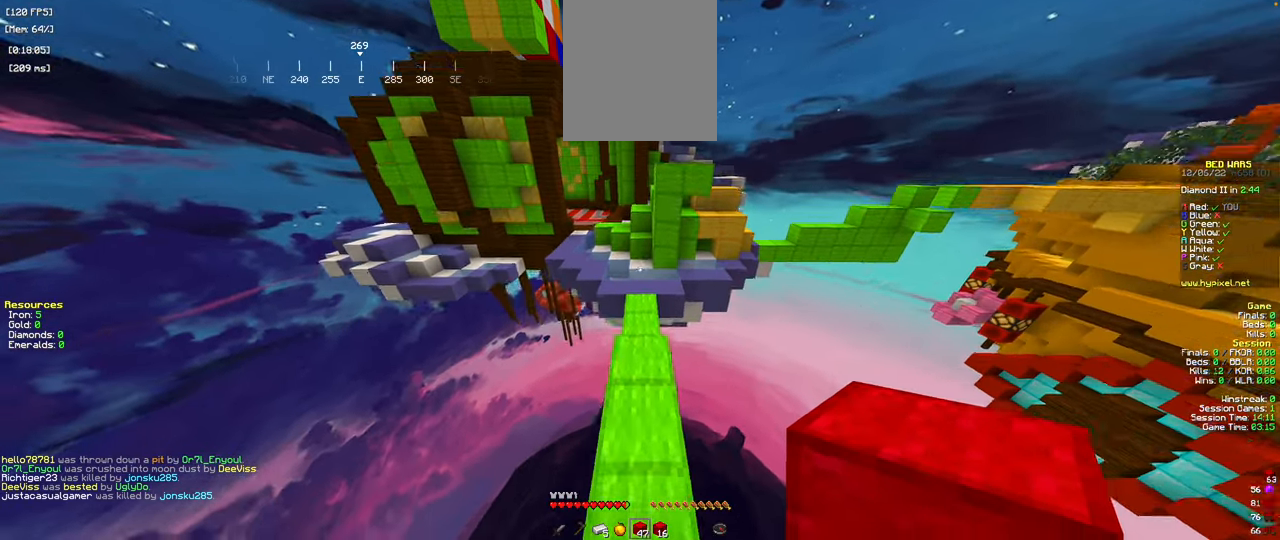
{"keys": ["w"], "mouse": [], "events": [[317, "space", "up"]]}
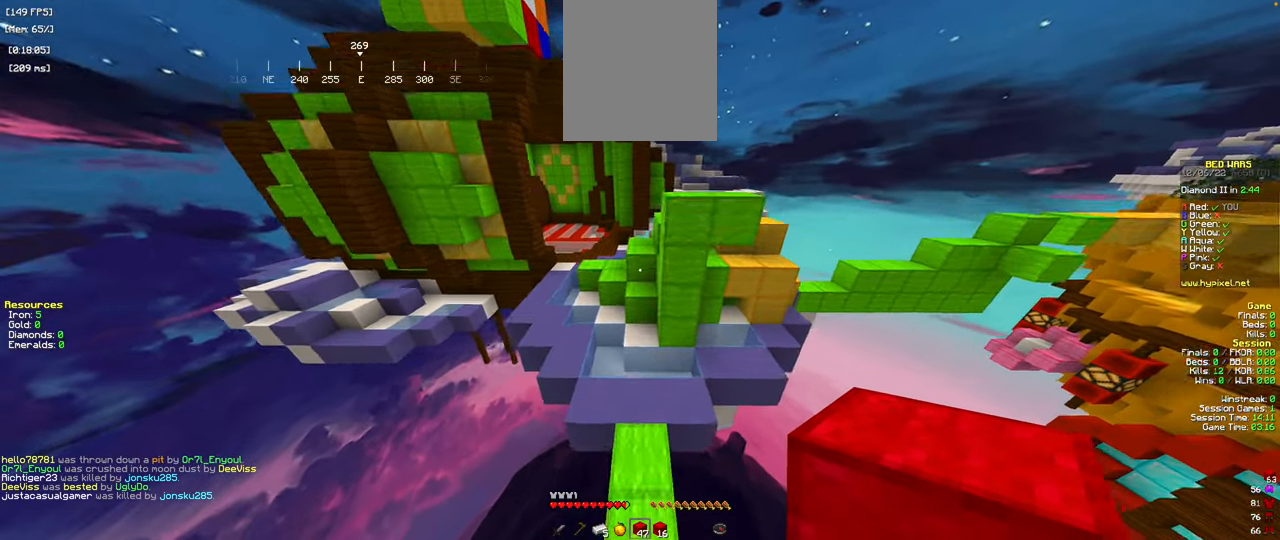
{"keys": ["a", "w"], "mouse": ["left"], "events": [[351, "mouse_left", "down"], [367, "a", "down"]]}
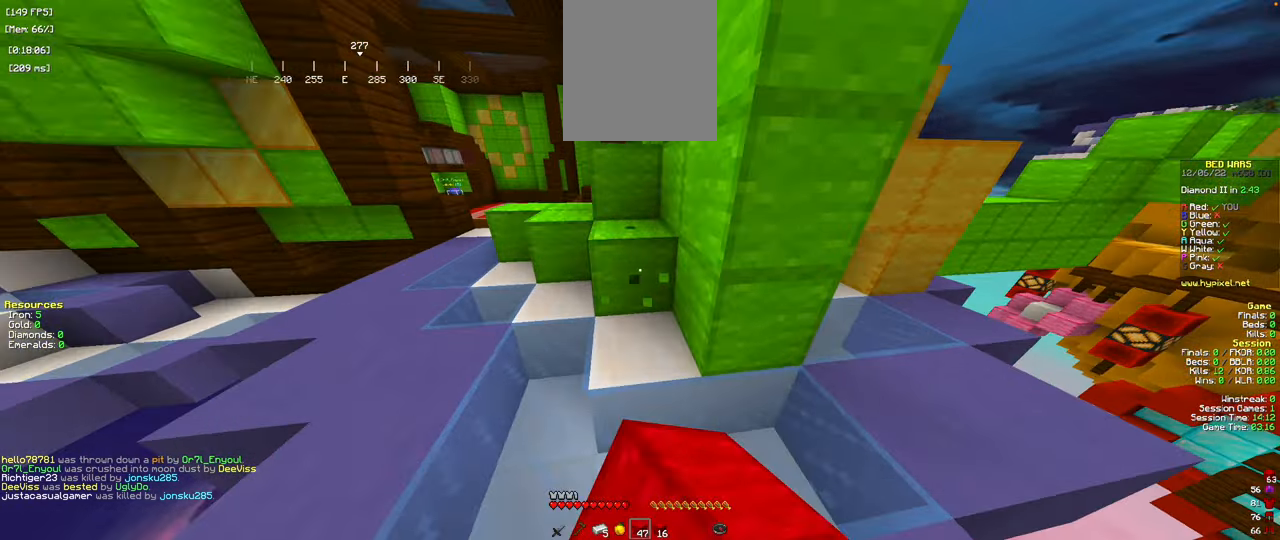
{"keys": [], "mouse": ["left"], "events": [[133, "a", "up"], [150, "w", "up"]]}
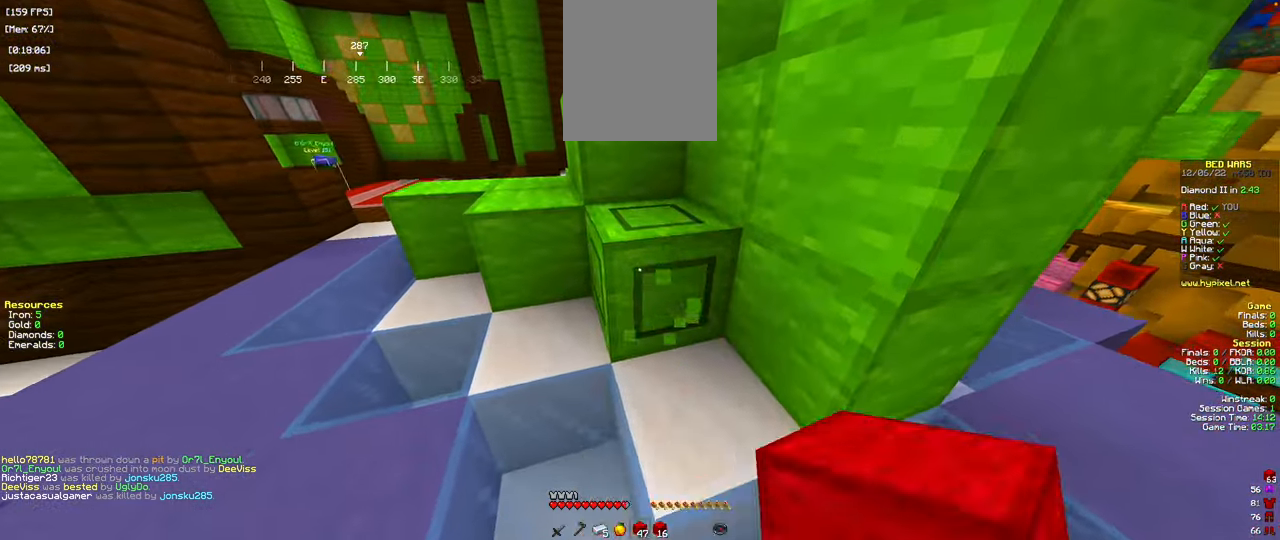
{"keys": [], "mouse": ["left"], "events": []}
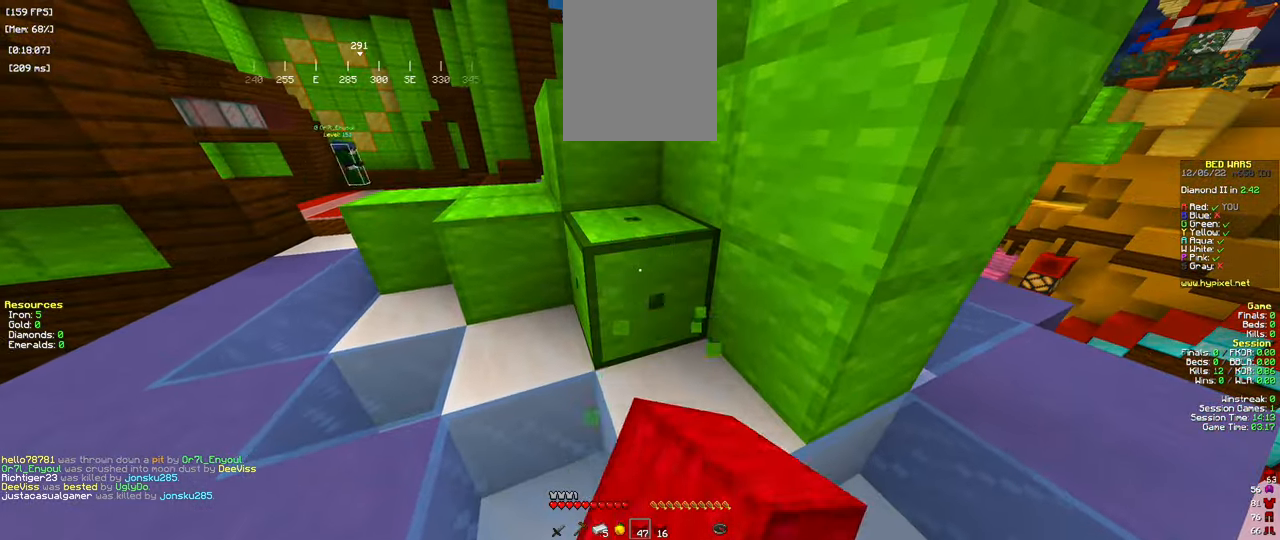
{"keys": [], "mouse": ["left"], "events": []}
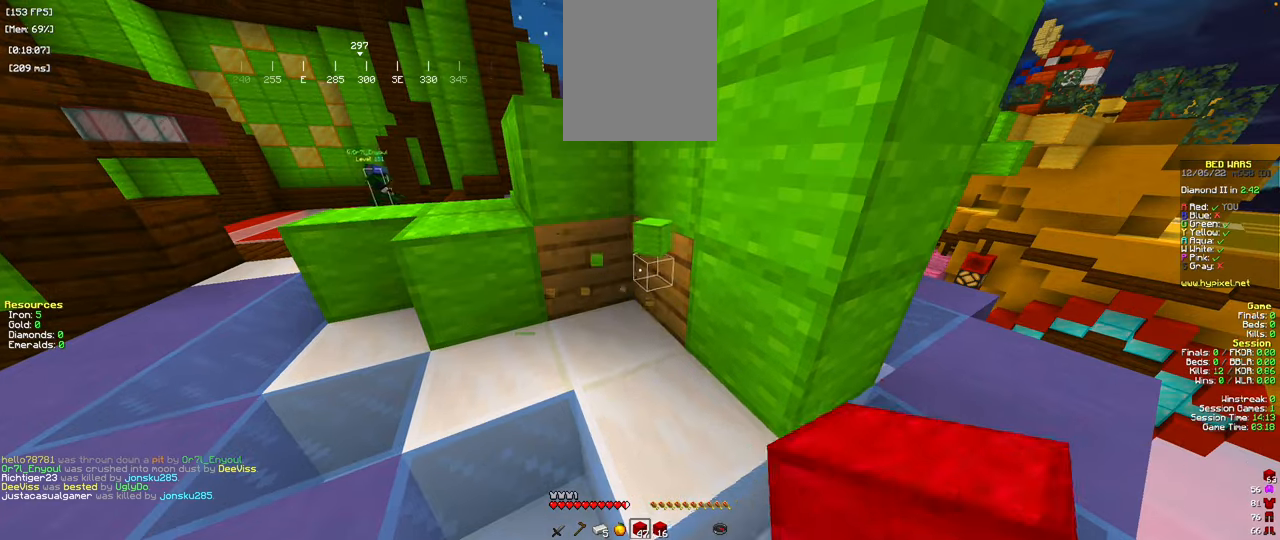
{"keys": [], "mouse": ["left"], "events": [[284, "w", "down"], [468, "w", "up"]]}
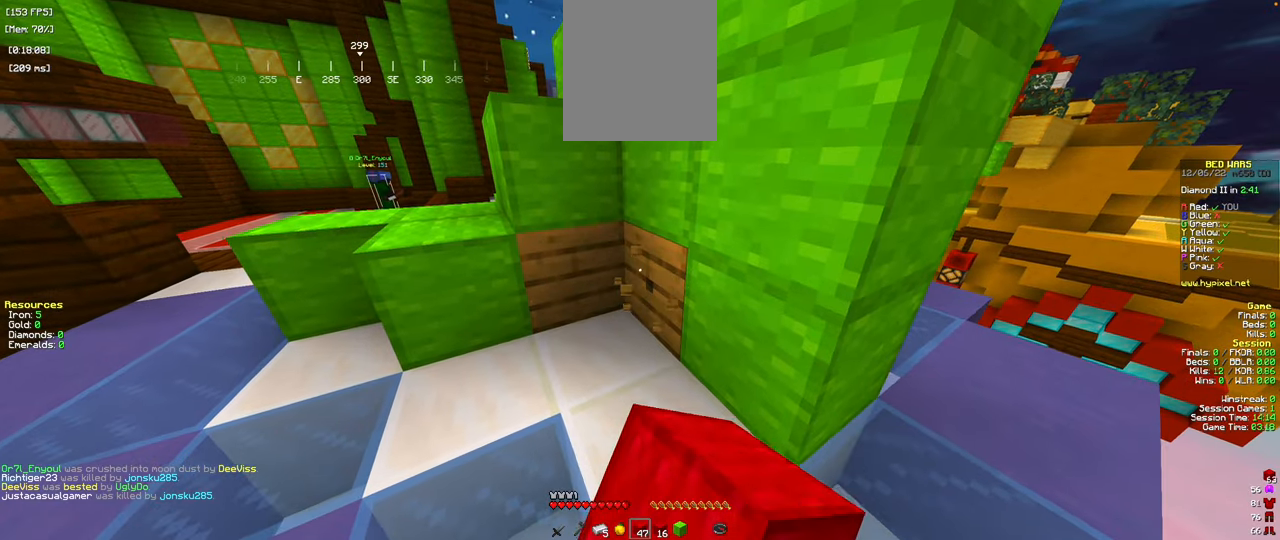
{"keys": ["d"], "mouse": ["left"], "events": [[467, "d", "down"]]}
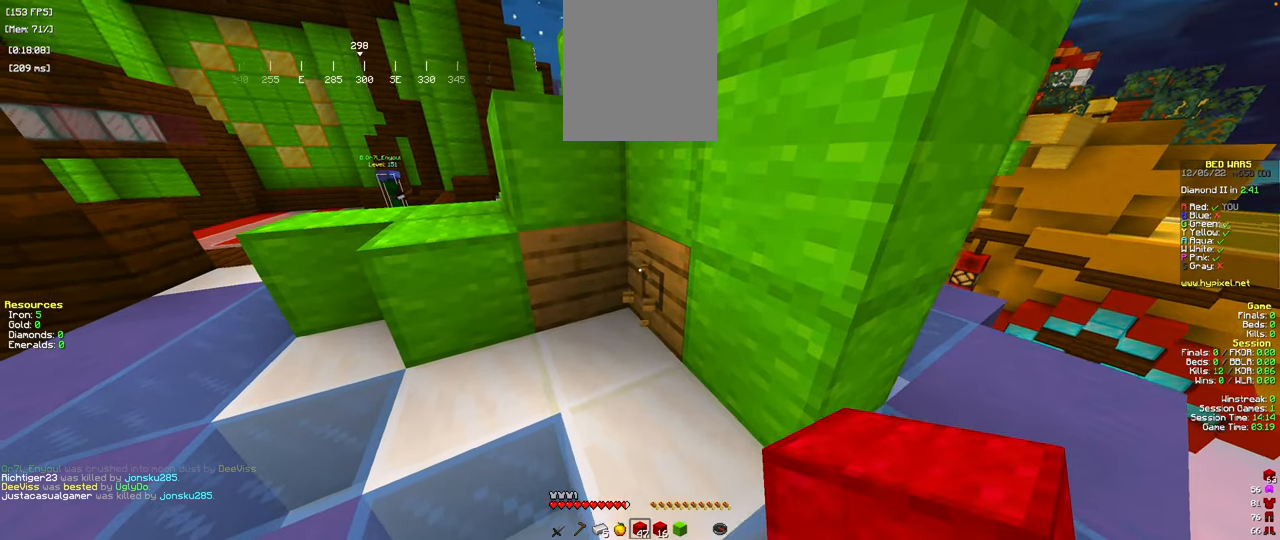
{"keys": [], "mouse": ["left"], "events": [[84, "d", "up"]]}